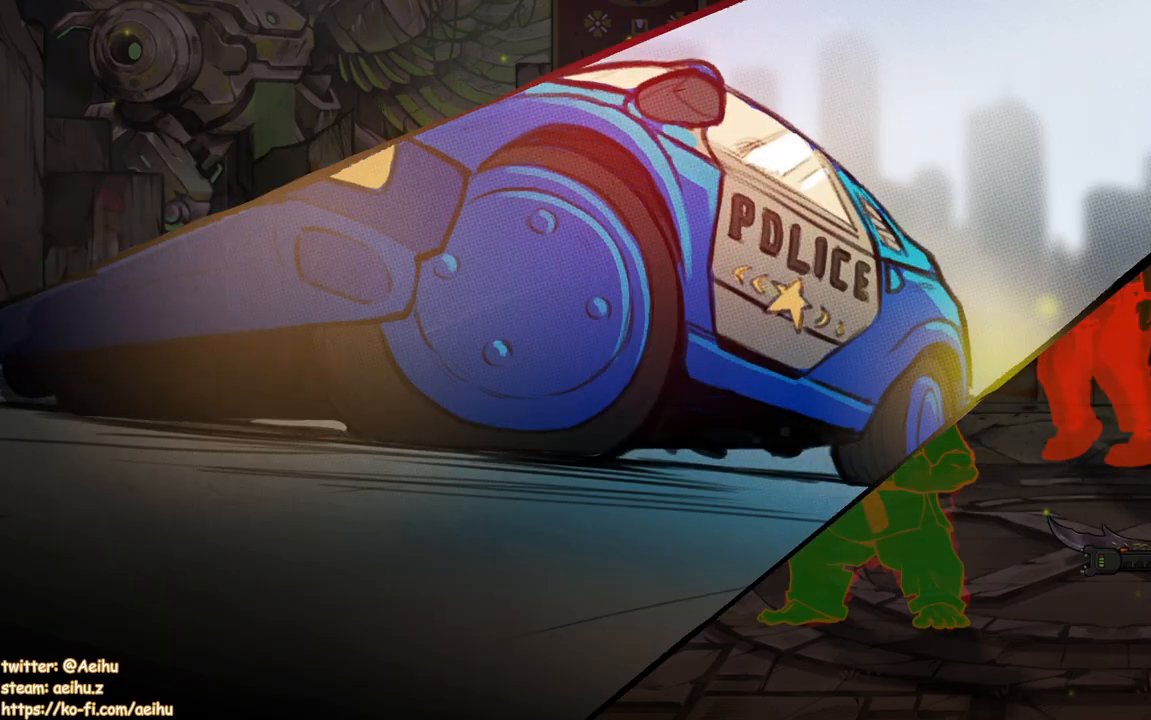
Gameplay with a controller (PlayStation layout); each line is a JSON object with the inputs held at the frame after it. "events" lists button and stick changes between this image and that frame as [ms after this image, input, new state], when the widget could be followed in between. Not read: left_stick right_stick.
{"buttons": ["SQUARE"], "events": [[67, "SQUARE", "up"], [133, "SQUARE", "down"], [217, "SQUARE", "up"], [283, "SQUARE", "down"], [350, "SQUARE", "up"], [417, "SQUARE", "down"]]}
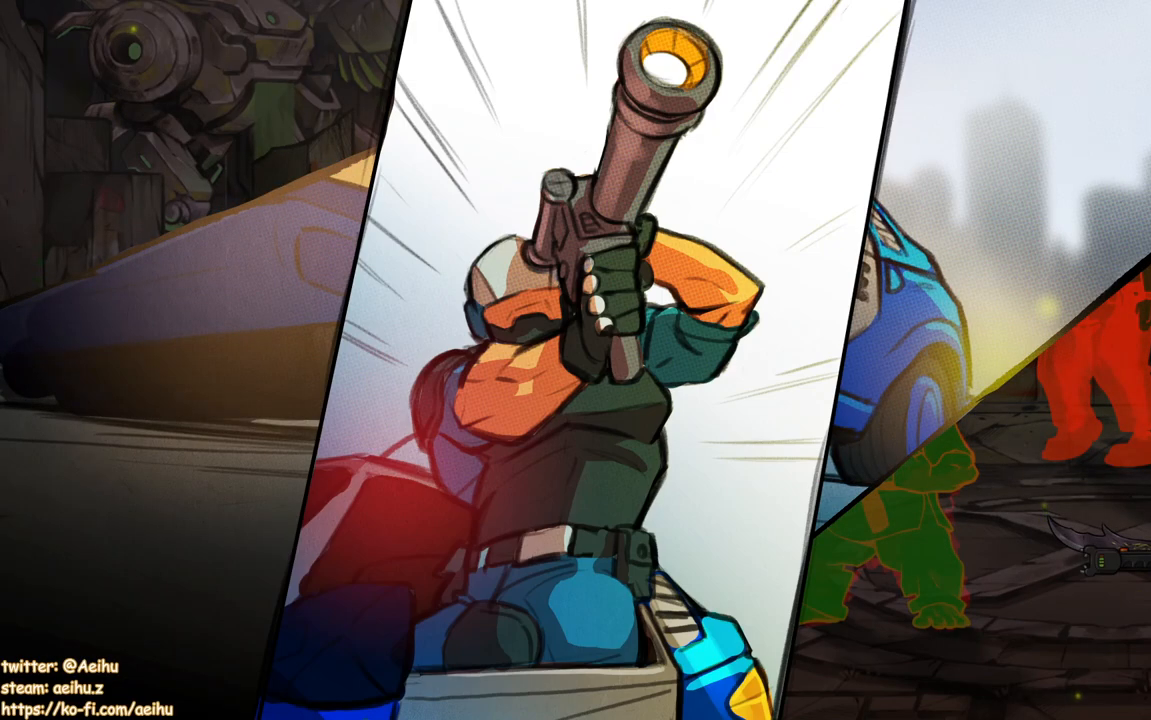
{"buttons": [], "events": [[17, "SQUARE", "up"], [83, "SQUARE", "down"], [150, "SQUARE", "up"], [217, "SQUARE", "down"], [300, "SQUARE", "up"], [383, "SQUARE", "down"], [450, "SQUARE", "up"]]}
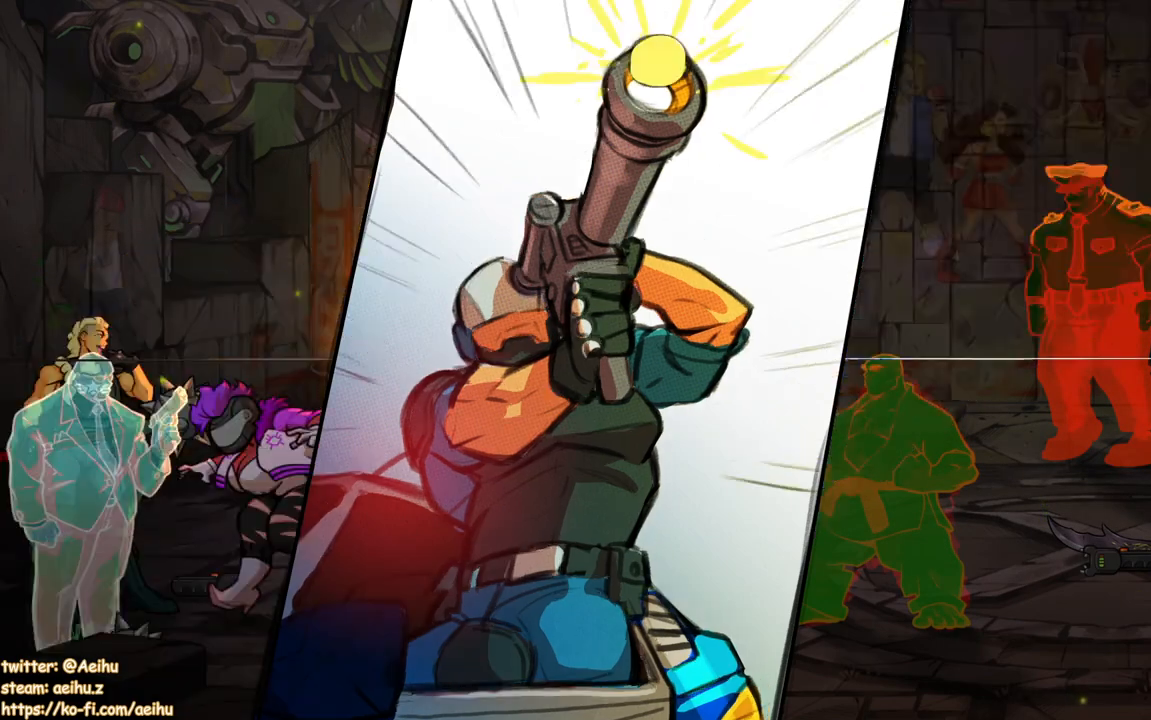
{"buttons": ["SQUARE"], "events": [[33, "SQUARE", "down"], [83, "SQUARE", "up"], [183, "SQUARE", "down"], [233, "SQUARE", "up"], [333, "SQUARE", "down"], [400, "SQUARE", "up"], [483, "SQUARE", "down"]]}
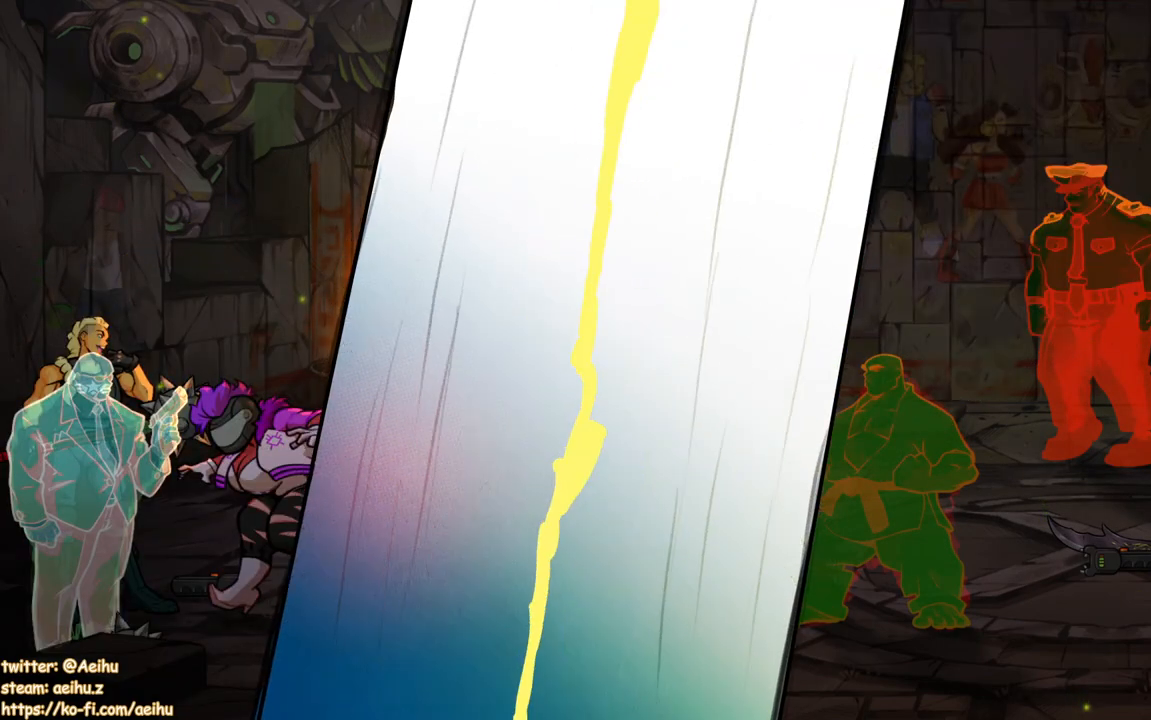
{"buttons": ["SQUARE"], "events": [[67, "SQUARE", "up"], [117, "SQUARE", "down"], [217, "SQUARE", "up"], [283, "SQUARE", "down"], [383, "SQUARE", "up"], [433, "SQUARE", "down"]]}
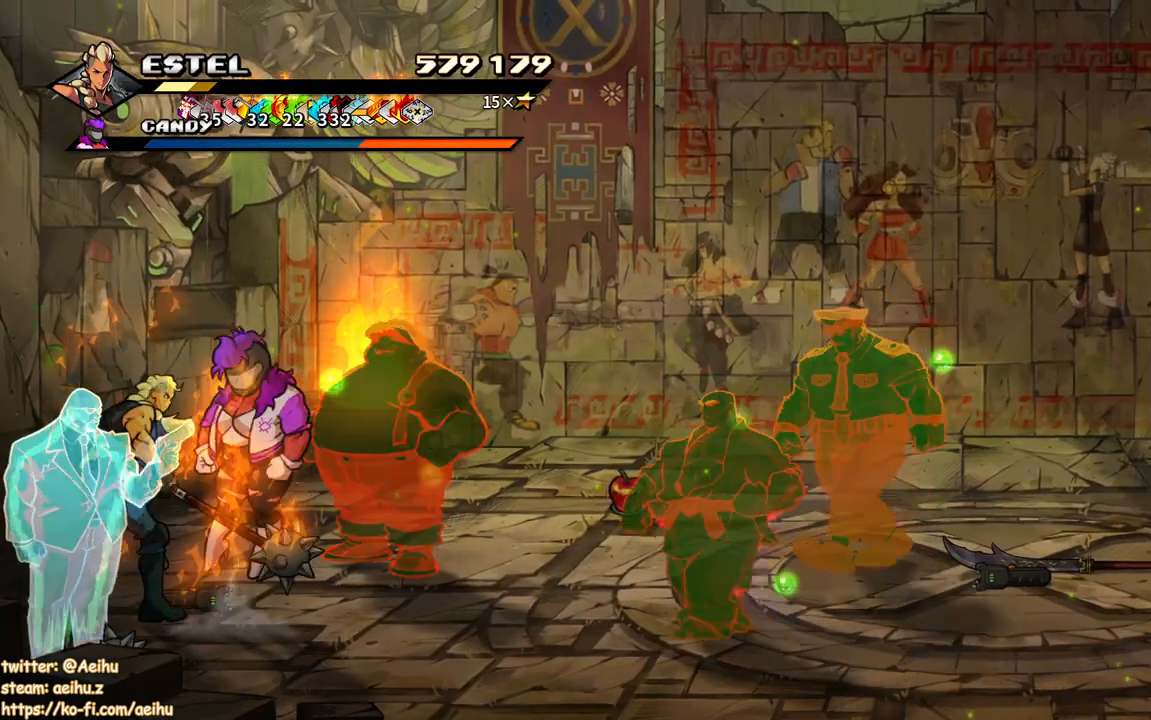
{"buttons": [], "events": [[33, "SQUARE", "up"], [83, "SQUARE", "down"], [183, "SQUARE", "up"], [233, "SQUARE", "down"], [300, "SQUARE", "up"]]}
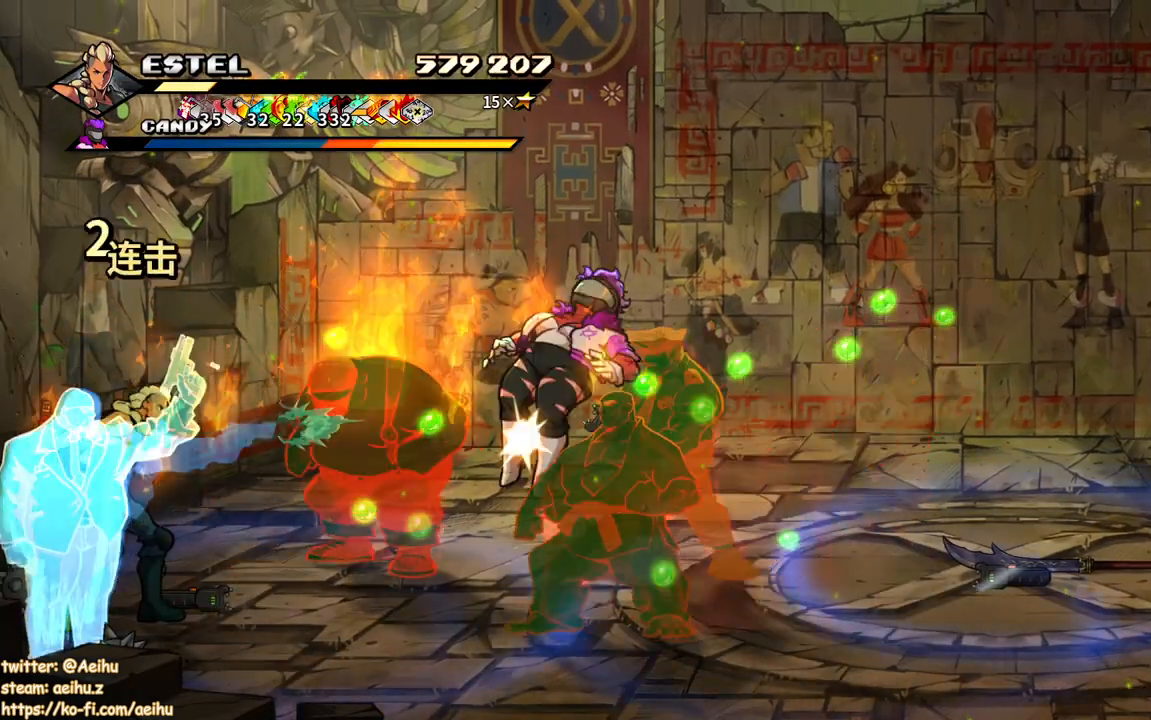
{"buttons": ["DPAD_RIGHT"], "events": [[50, "DPAD_RIGHT", "down"], [67, "CIRCLE", "down"], [167, "CIRCLE", "up"], [233, "CIRCLE", "down"], [300, "CIRCLE", "up"], [350, "CIRCLE", "down"], [433, "CIRCLE", "up"]]}
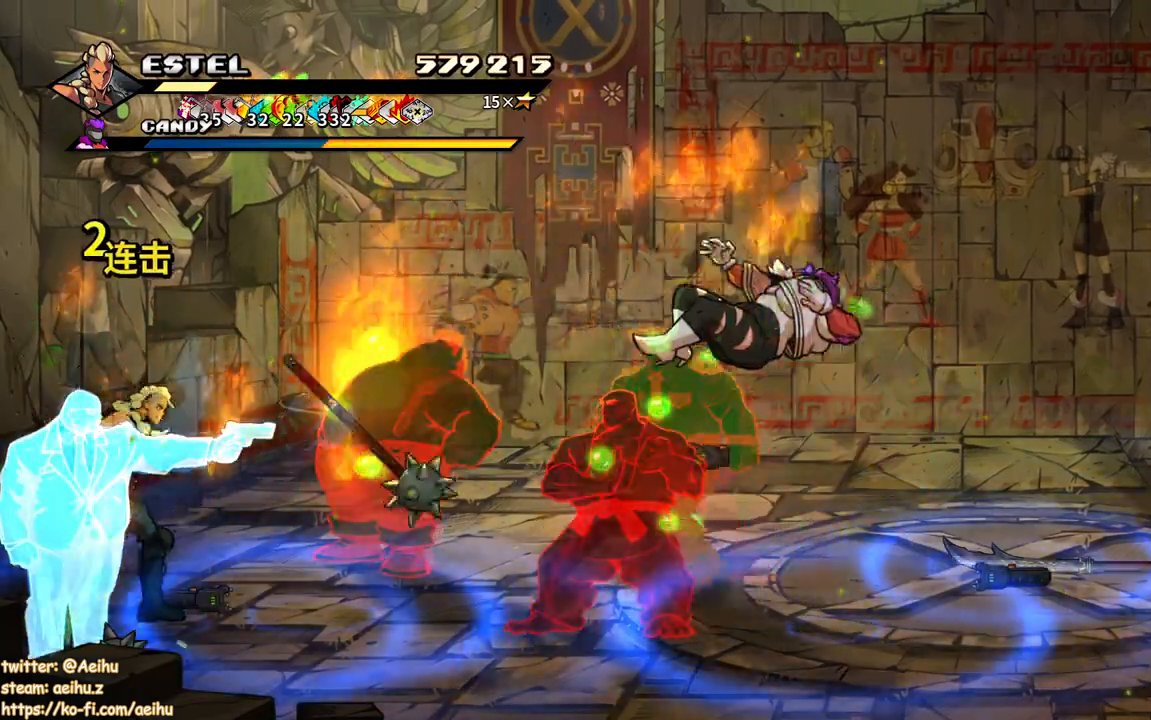
{"buttons": [], "events": [[17, "DPAD_RIGHT", "up"], [133, "CIRCLE", "down"], [150, "TRIANGLE", "down"], [233, "CIRCLE", "up"], [233, "TRIANGLE", "up"], [283, "CIRCLE", "down"], [300, "TRIANGLE", "down"], [367, "TRIANGLE", "up"], [383, "CIRCLE", "up"]]}
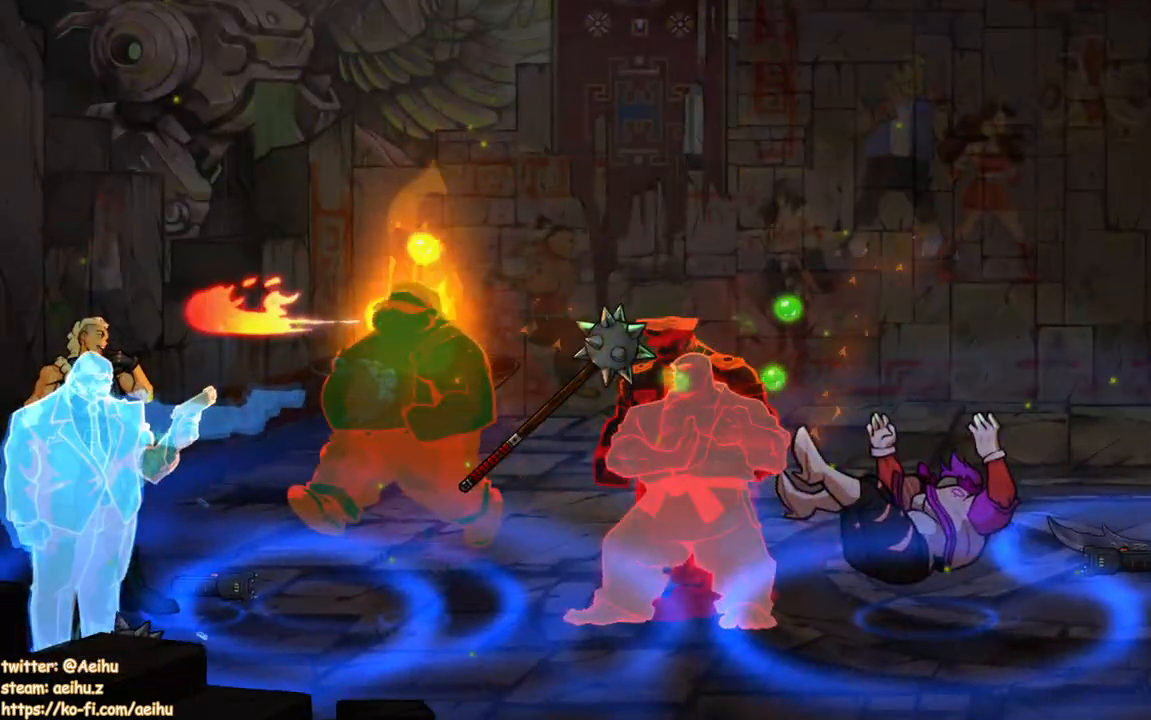
{"buttons": [], "events": []}
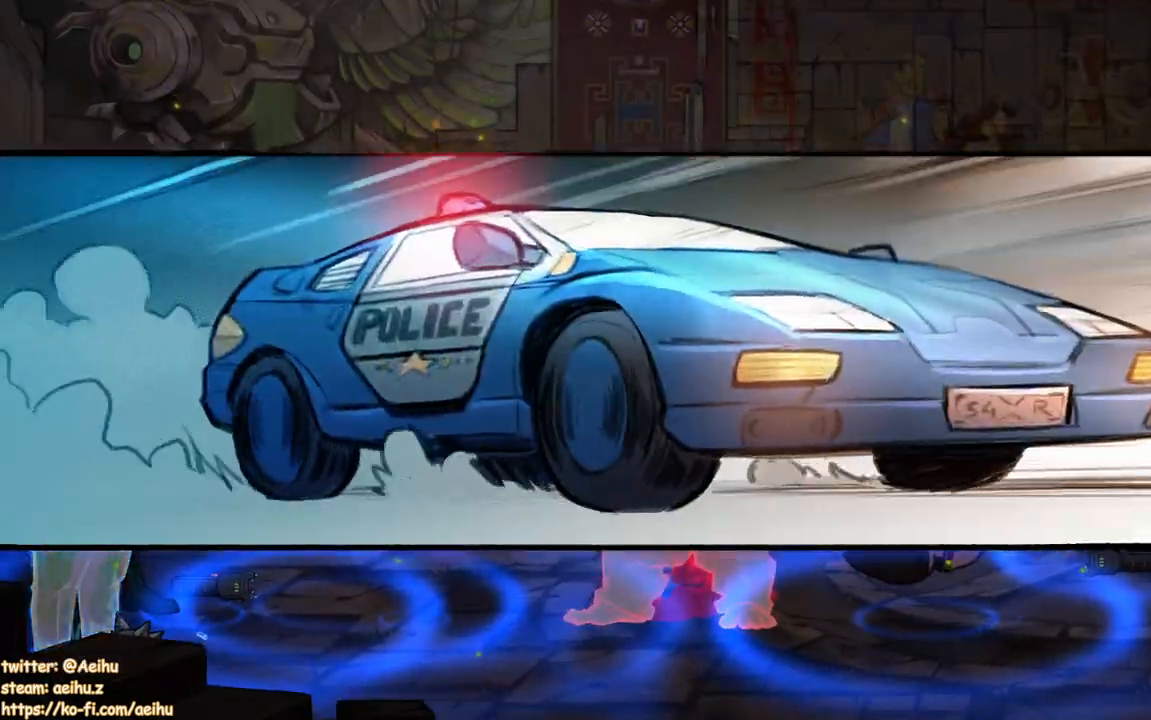
{"buttons": [], "events": [[17, "SQUARE", "down"], [83, "SQUARE", "up"], [250, "SQUARE", "down"], [283, "DPAD_RIGHT", "down"], [300, "SQUARE", "up"], [417, "SQUARE", "down"], [500, "DPAD_RIGHT", "up"], [500, "SQUARE", "up"]]}
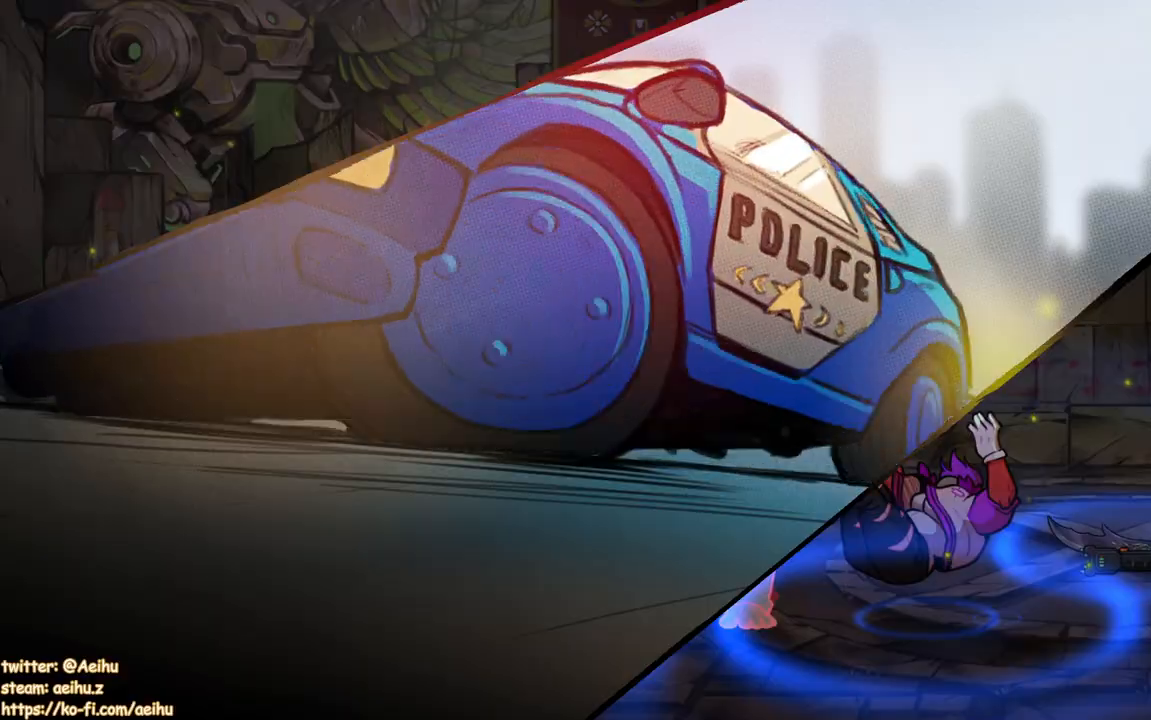
{"buttons": ["DPAD_RIGHT"], "events": [[83, "SQUARE", "down"], [183, "SQUARE", "up"], [300, "SQUARE", "down"], [350, "DPAD_RIGHT", "down"], [400, "SQUARE", "up"]]}
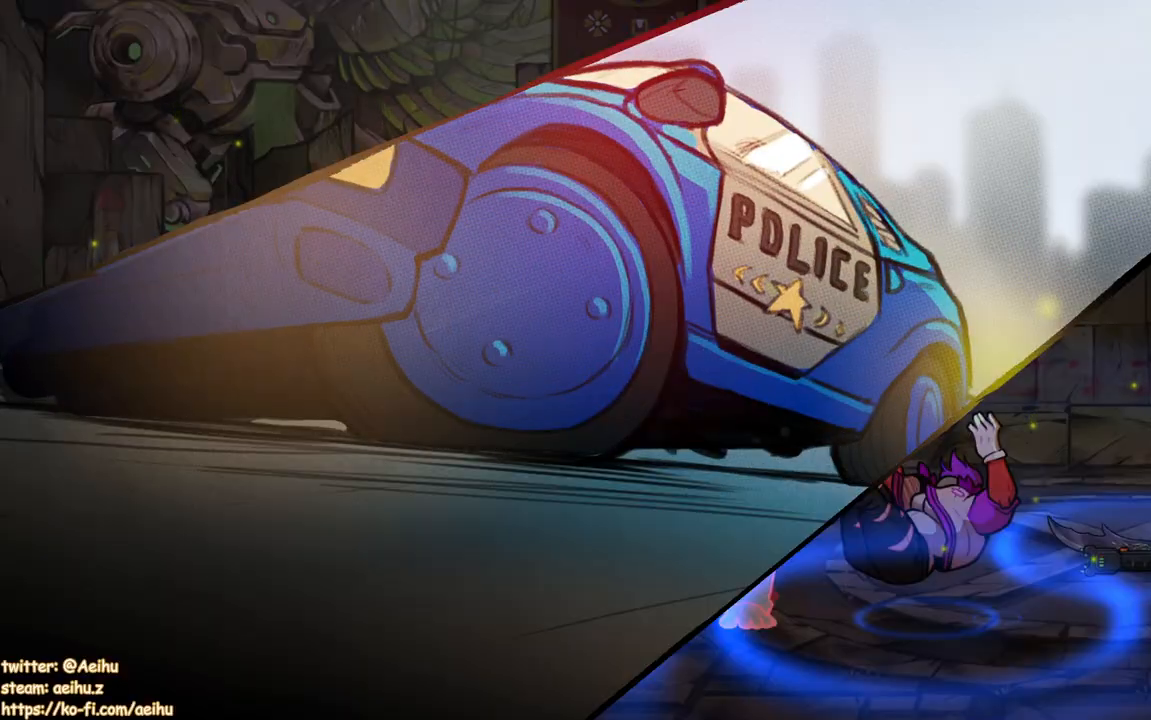
{"buttons": [], "events": [[17, "DPAD_RIGHT", "up"], [17, "SQUARE", "down"], [100, "SQUARE", "up"], [200, "DPAD_RIGHT", "down"], [350, "DPAD_RIGHT", "up"]]}
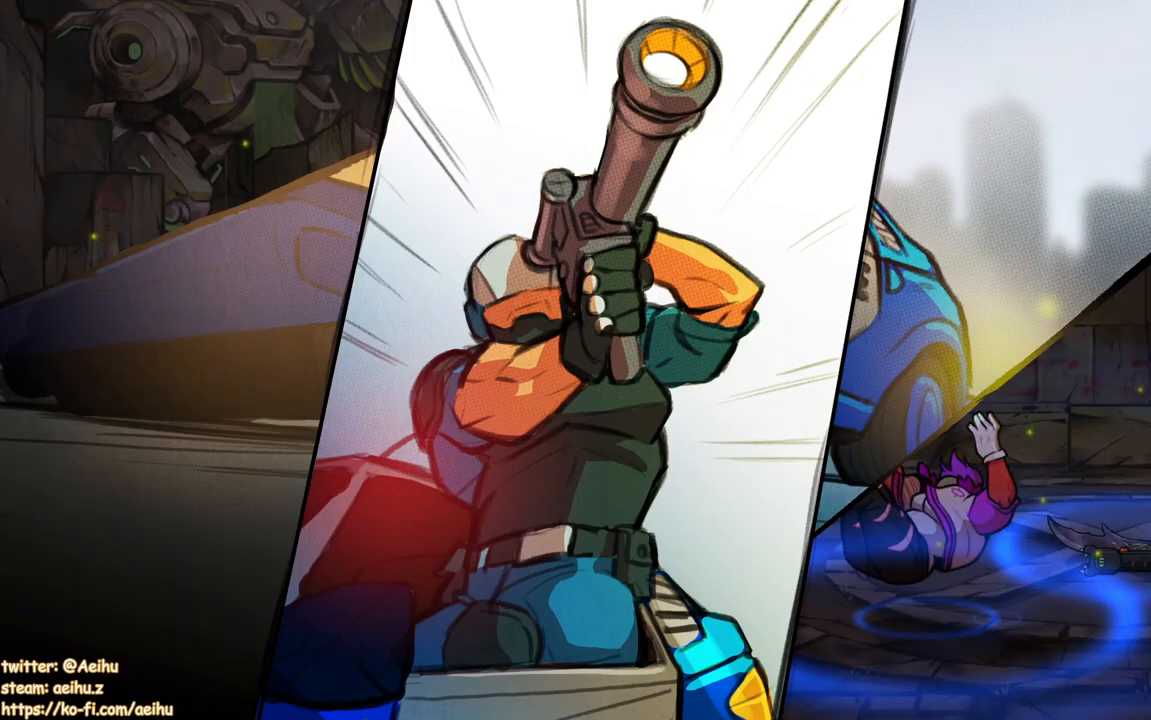
{"buttons": [], "events": []}
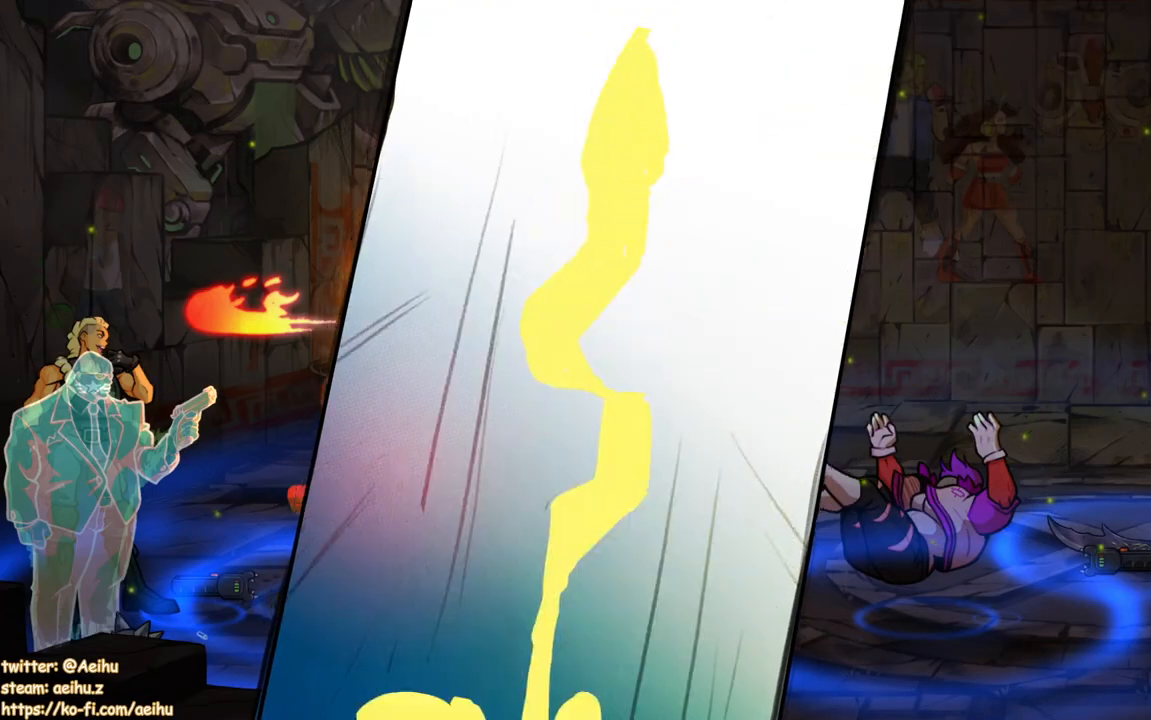
{"buttons": [], "events": []}
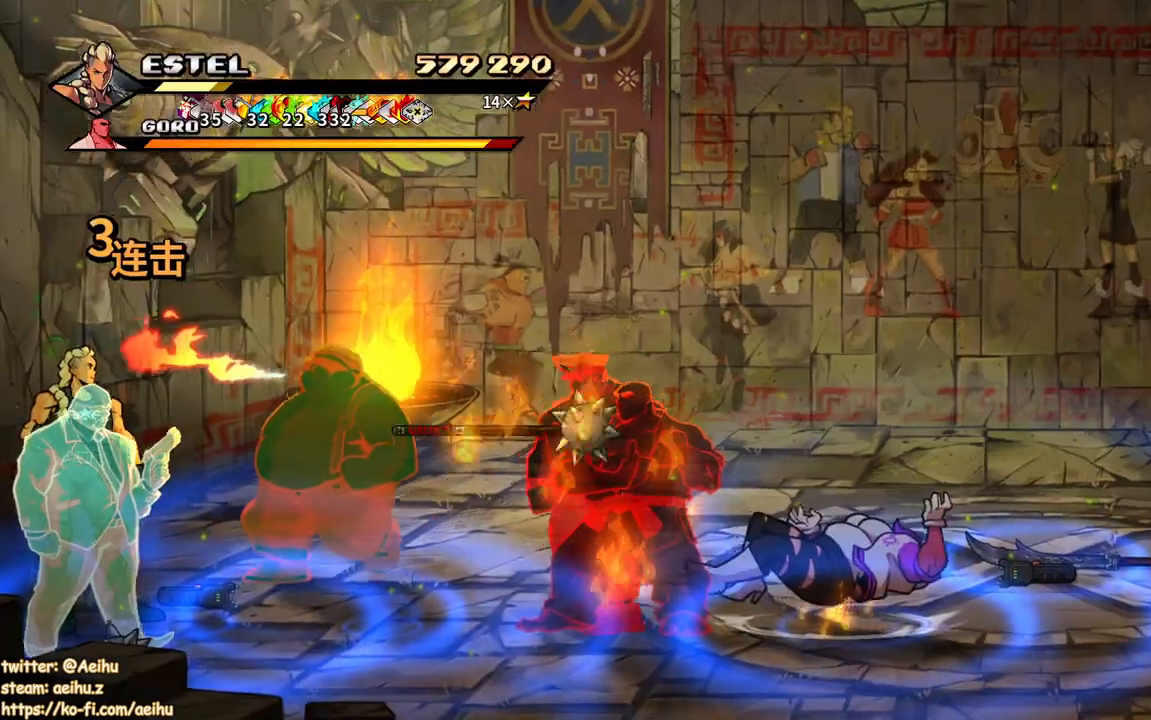
{"buttons": ["SQUARE", "DPAD_RIGHT"], "events": [[17, "DPAD_RIGHT", "down"], [83, "DPAD_RIGHT", "up"], [133, "DPAD_RIGHT", "down"], [200, "SQUARE", "down"]]}
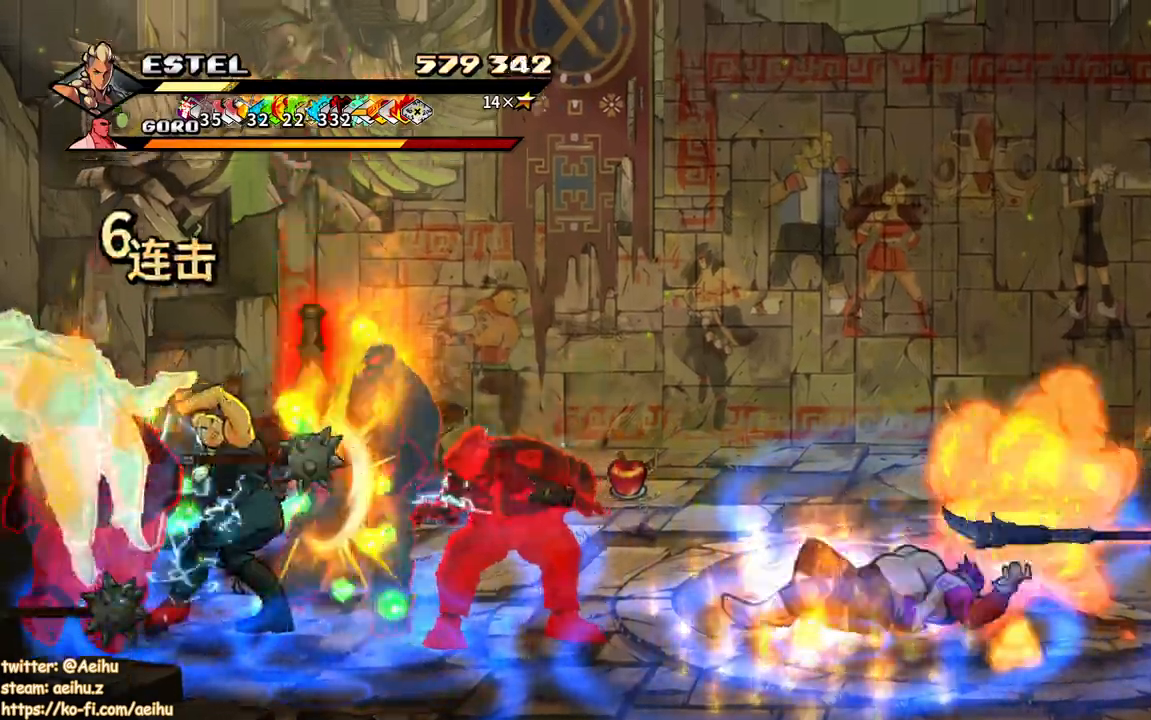
{"buttons": ["DPAD_RIGHT"], "events": [[133, "SQUARE", "up"], [217, "SQUARE", "down"], [300, "SQUARE", "up"], [367, "SQUARE", "down"], [450, "SQUARE", "up"]]}
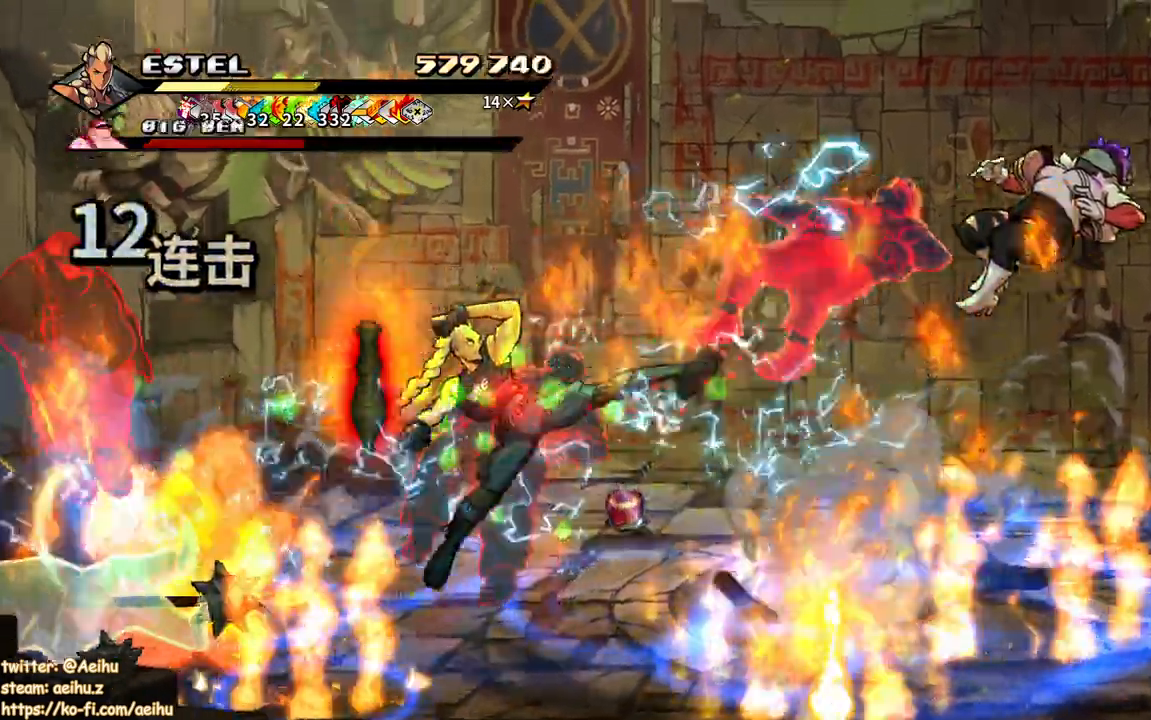
{"buttons": ["SQUARE", "DPAD_RIGHT"], "events": [[17, "SQUARE", "down"], [117, "SQUARE", "up"], [167, "SQUARE", "down"], [267, "SQUARE", "up"], [333, "SQUARE", "down"]]}
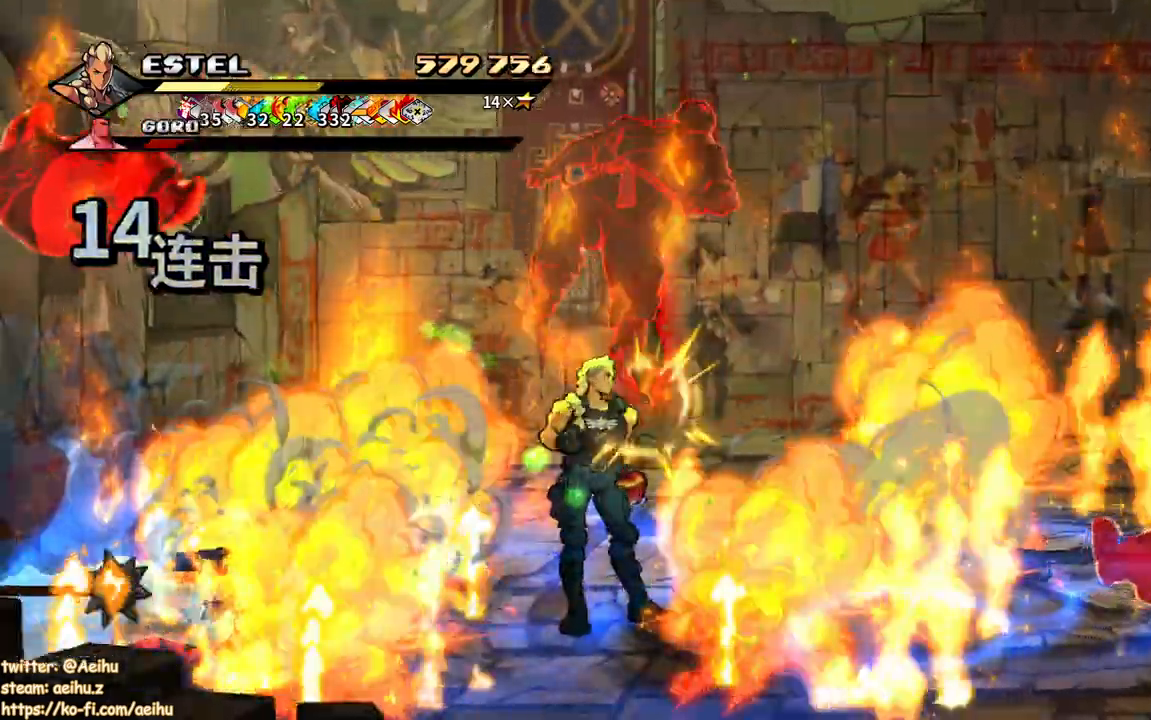
{"buttons": ["SQUARE", "DPAD_UP", "DPAD_RIGHT"], "events": [[367, "DPAD_UP", "down"]]}
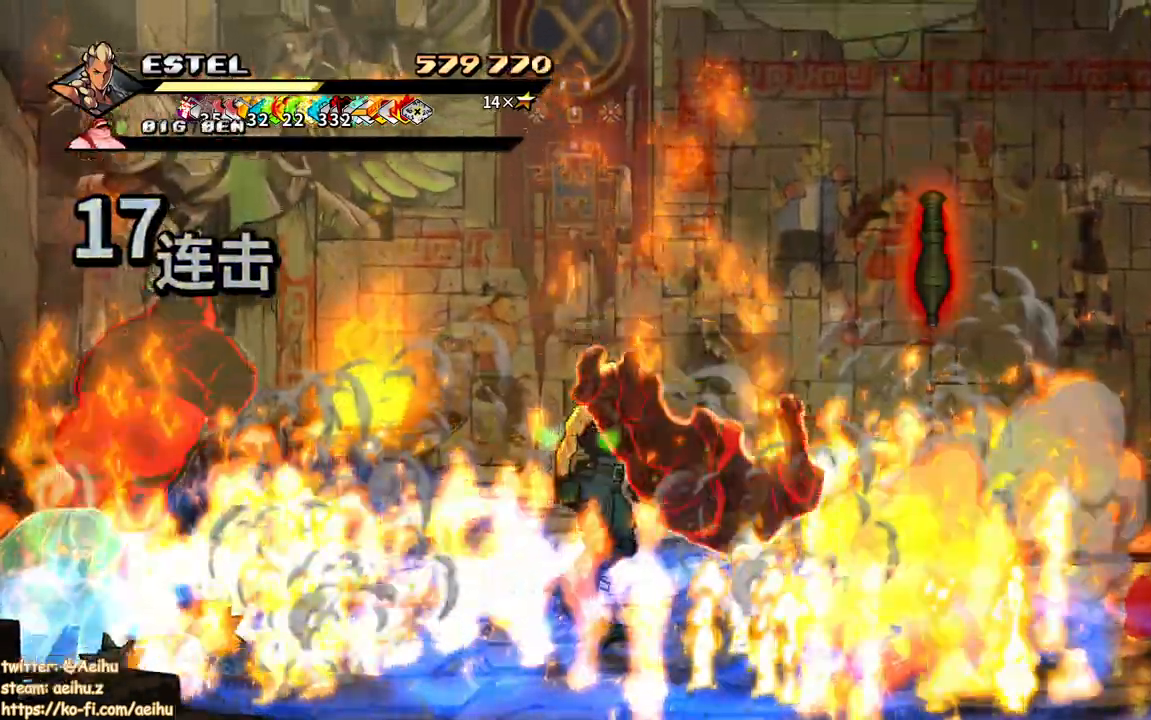
{"buttons": ["SQUARE", "DPAD_RIGHT"]}
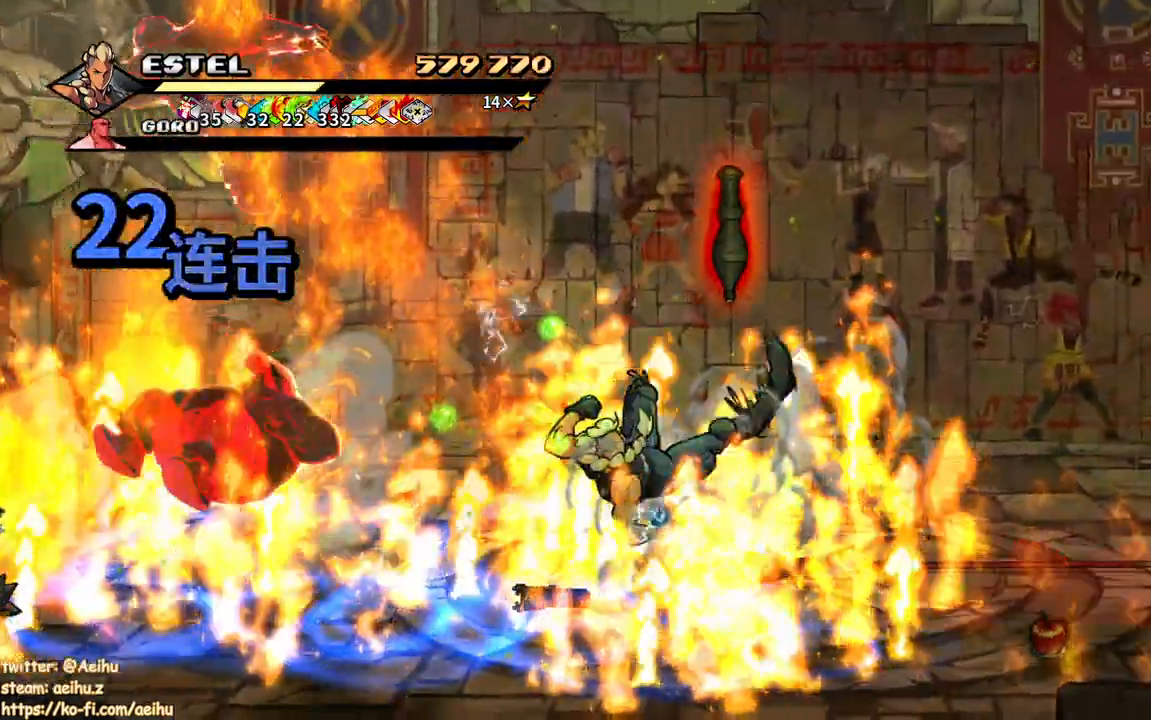
{"buttons": ["SQUARE", "DPAD_RIGHT"], "events": [[67, "DPAD_RIGHT", "up"], [83, "SQUARE", "up"], [117, "DPAD_RIGHT", "down"], [150, "SQUARE", "down"], [183, "DPAD_RIGHT", "up"], [233, "SQUARE", "up"], [250, "DPAD_RIGHT", "down"], [300, "SQUARE", "down"], [350, "DPAD_RIGHT", "up"], [367, "DPAD_RIGHT", "down"], [400, "SQUARE", "up"], [433, "SQUARE", "down"]]}
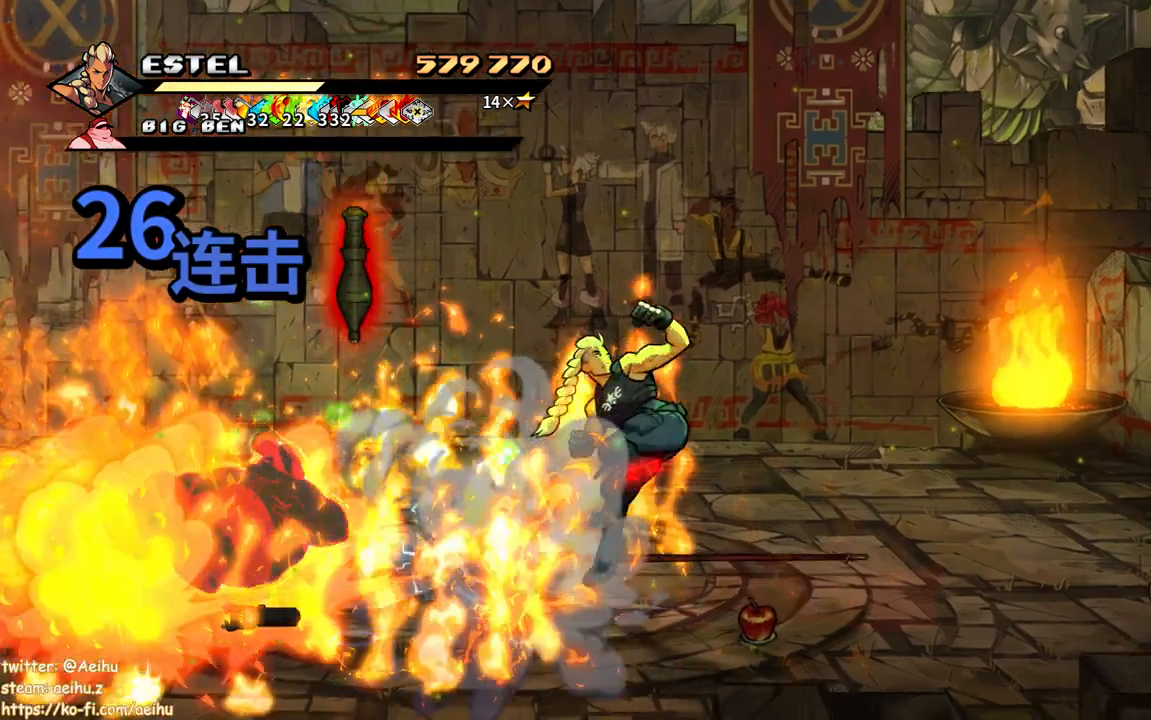
{"buttons": ["SQUARE", "DPAD_LEFT"], "events": [[233, "DPAD_RIGHT", "up"], [467, "DPAD_LEFT", "down"]]}
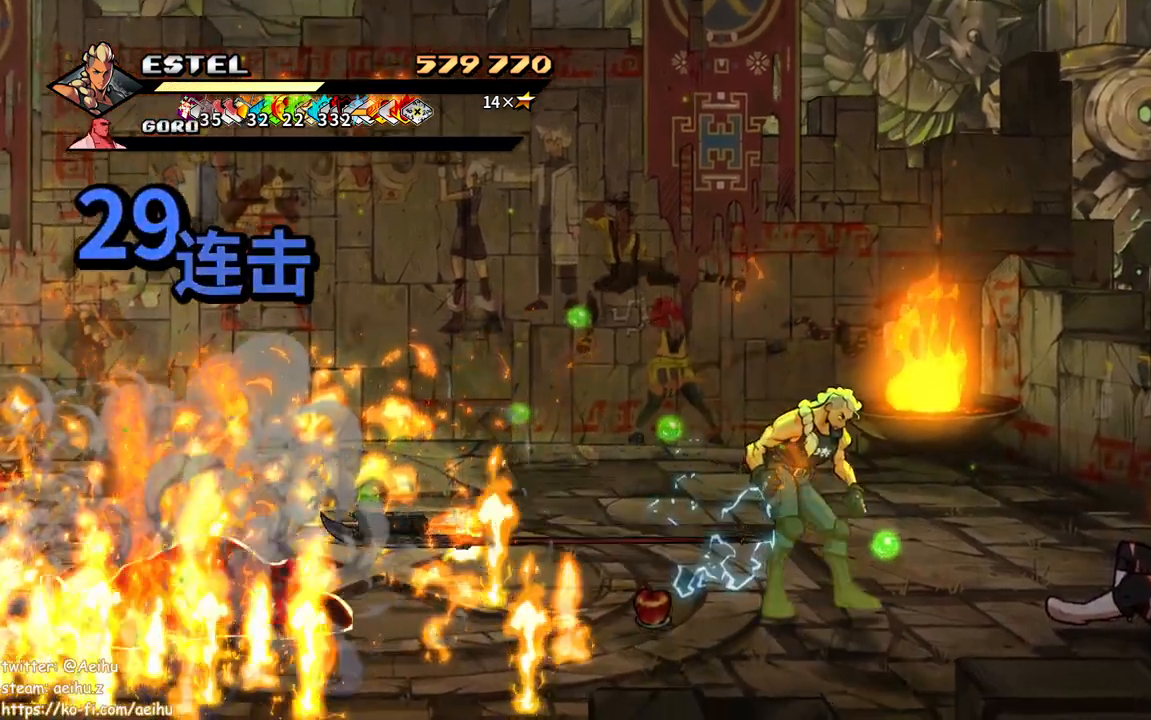
{"buttons": ["SQUARE", "DPAD_LEFT"], "events": [[183, "DPAD_DOWN", "down"], [233, "DPAD_DOWN", "up"], [400, "DPAD_DOWN", "down"], [417, "DPAD_DOWN", "up"], [450, "SQUARE", "up"], [500, "SQUARE", "down"]]}
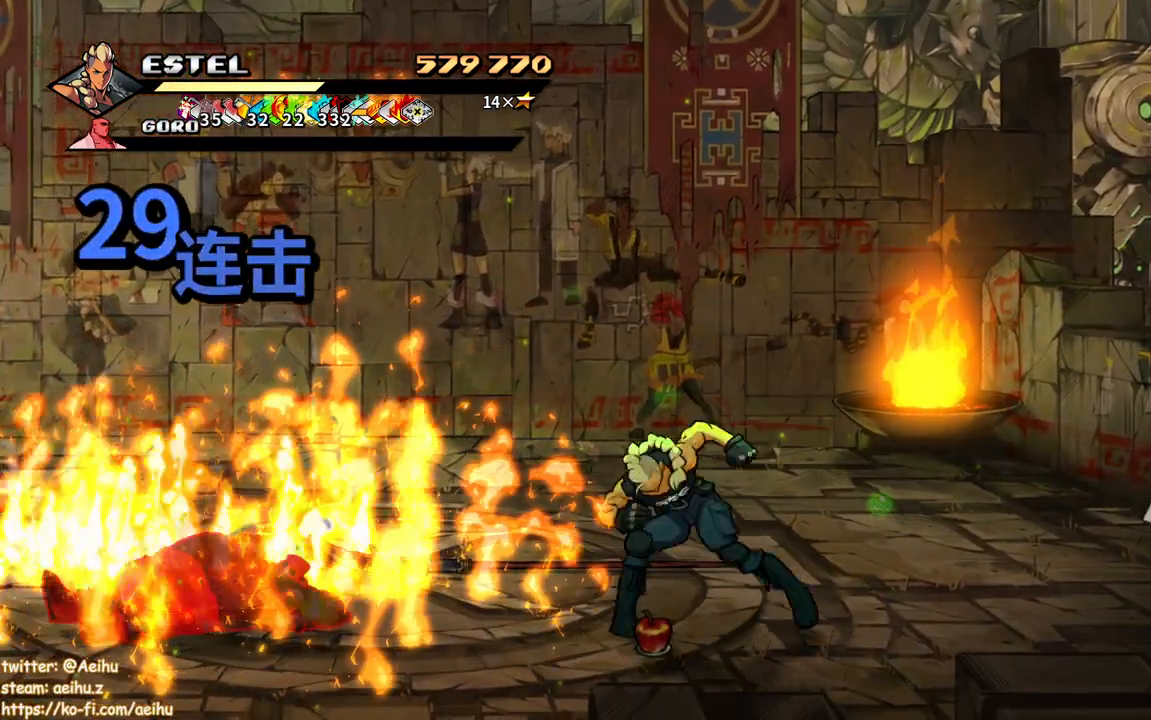
{"buttons": [], "events": [[100, "SQUARE", "up"], [183, "DPAD_LEFT", "up"]]}
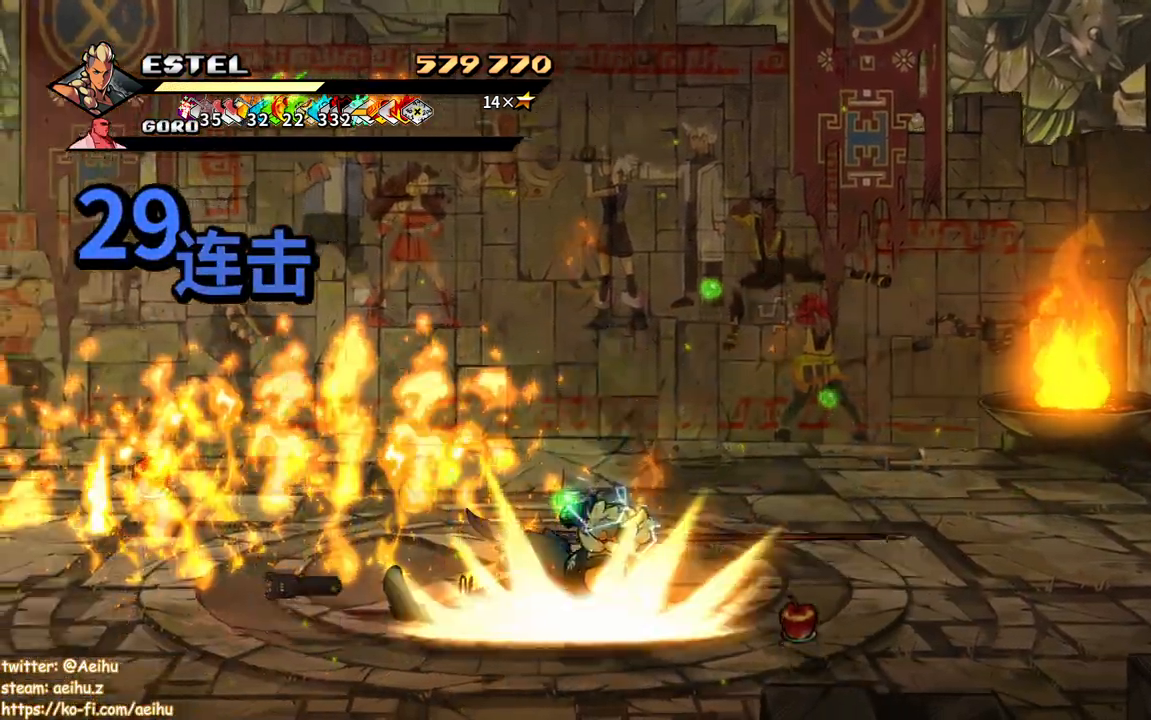
{"buttons": ["DPAD_UP"], "events": [[100, "DPAD_LEFT", "down"], [100, "DPAD_UP", "down"], [483, "DPAD_LEFT", "up"]]}